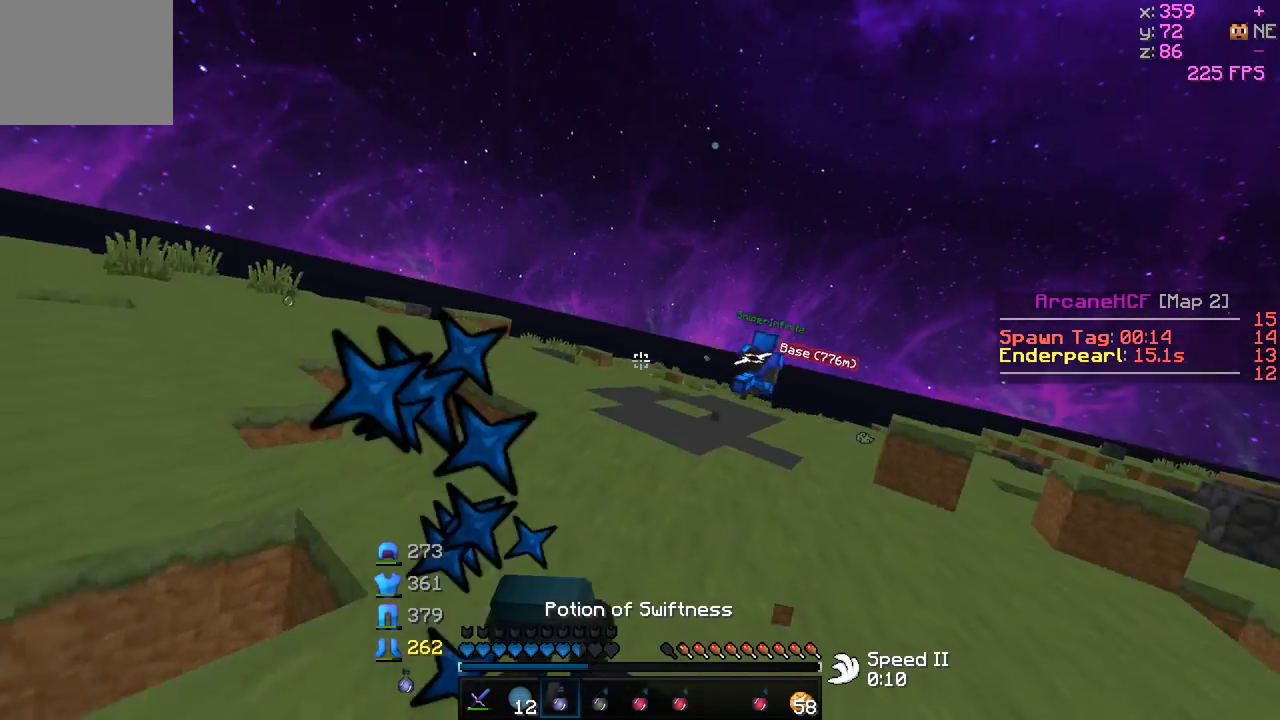
Gameplay with keyboard; each line is a JSON object with the keys held at the frame after it. "events" lists presses ("down") and releases ("up") of "a", "d", "s" and "w" between this image and that frame as [ms after this image, input, new state], when the widget could be followed in between. No other keys are recorded. Mouse input is not recorded.
{"keys": ["w"], "events": []}
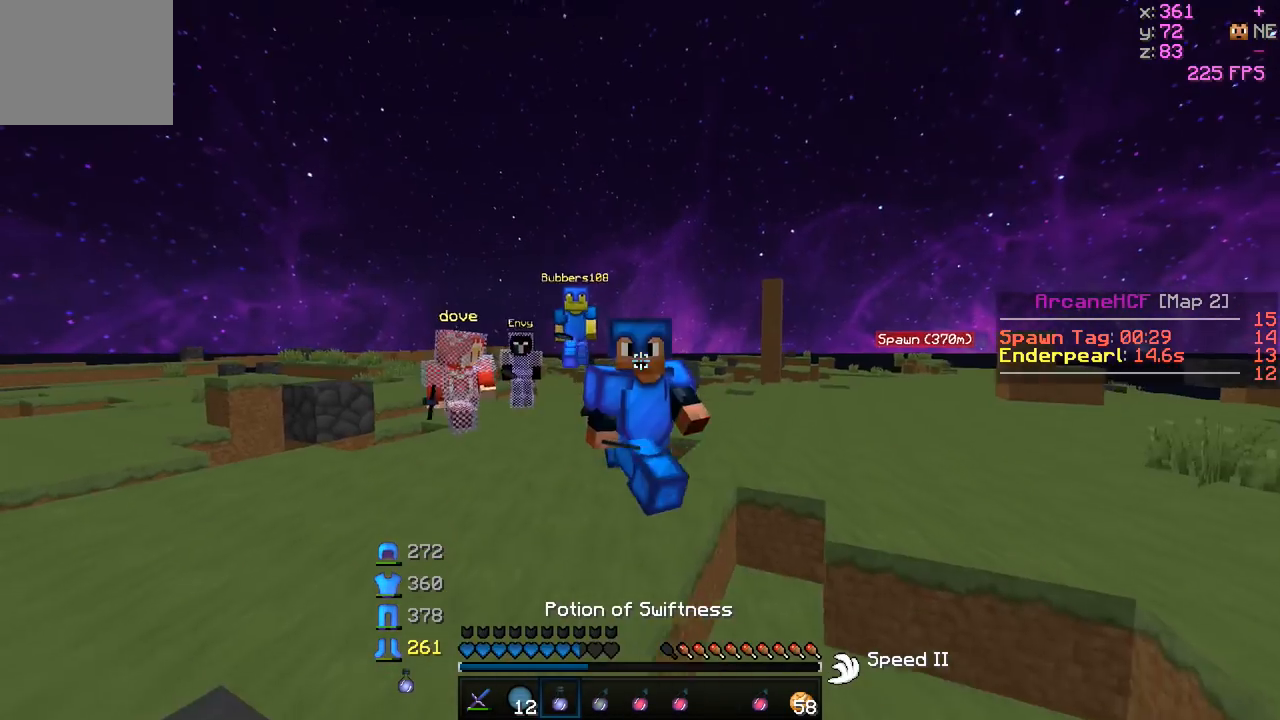
{"keys": ["w"], "events": [[200, "a", "down"], [400, "a", "up"]]}
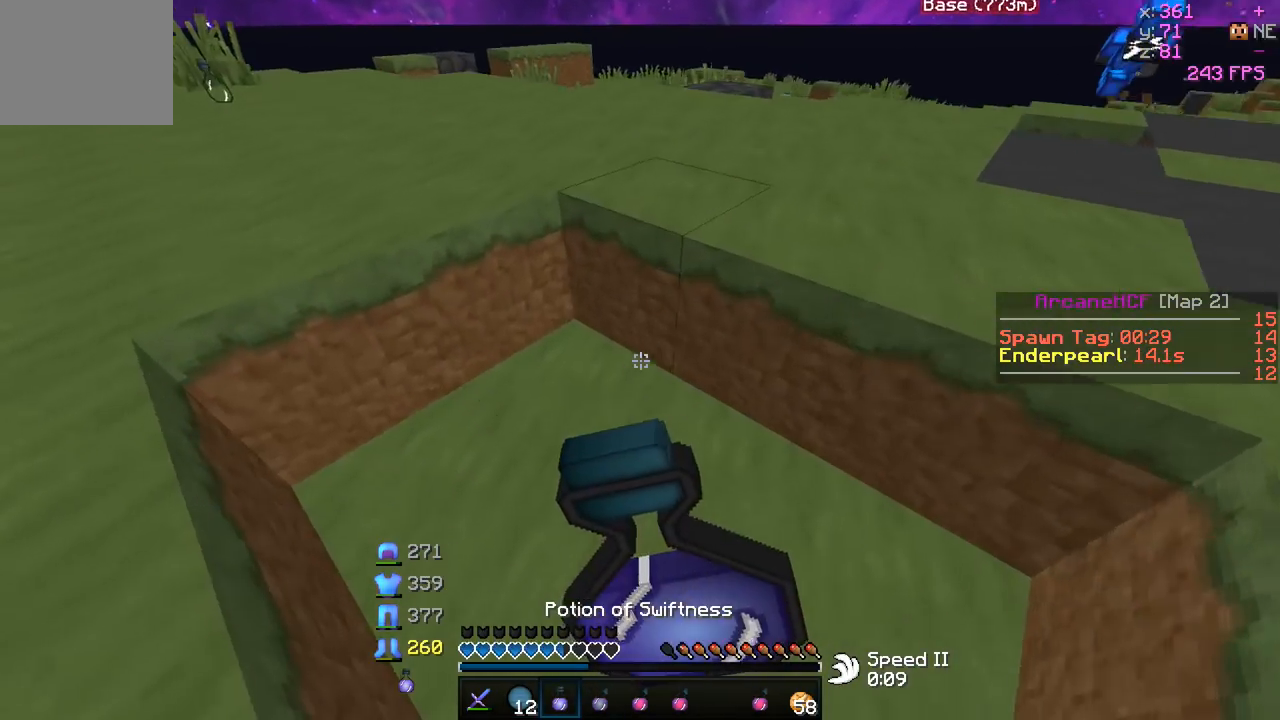
{"keys": ["w"], "events": []}
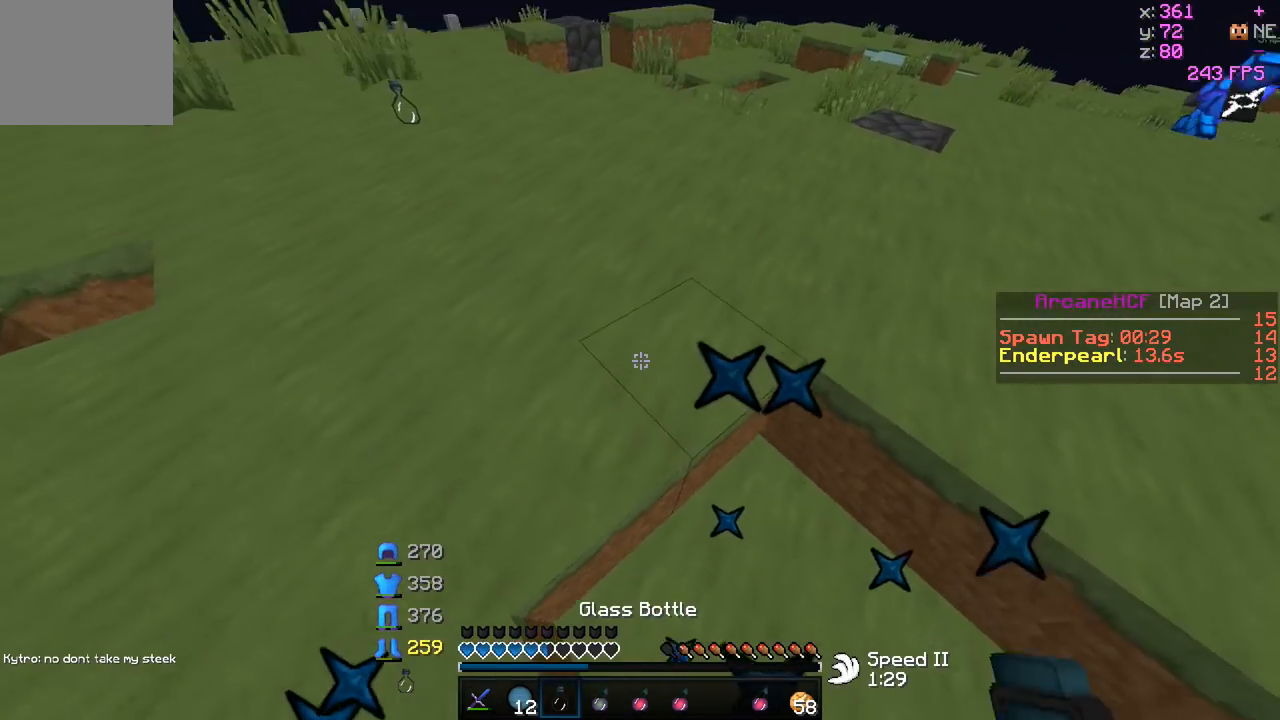
{"keys": ["w"], "events": []}
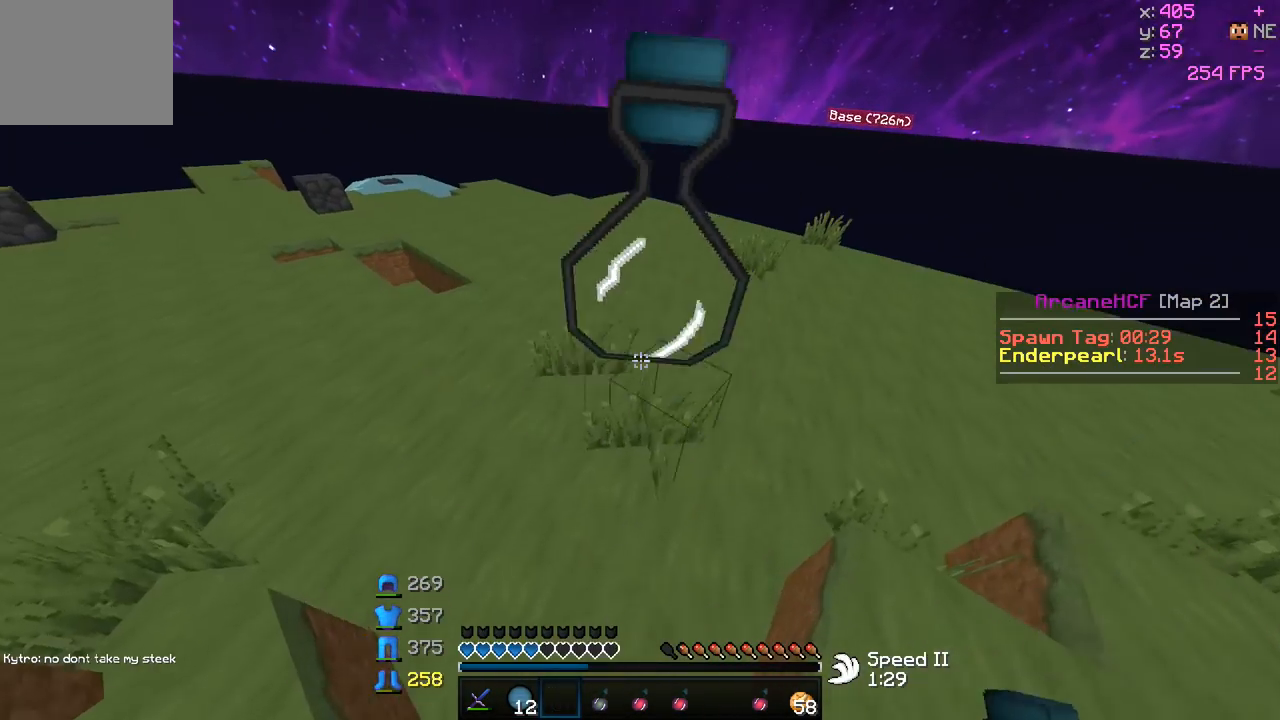
{"keys": ["w"], "events": []}